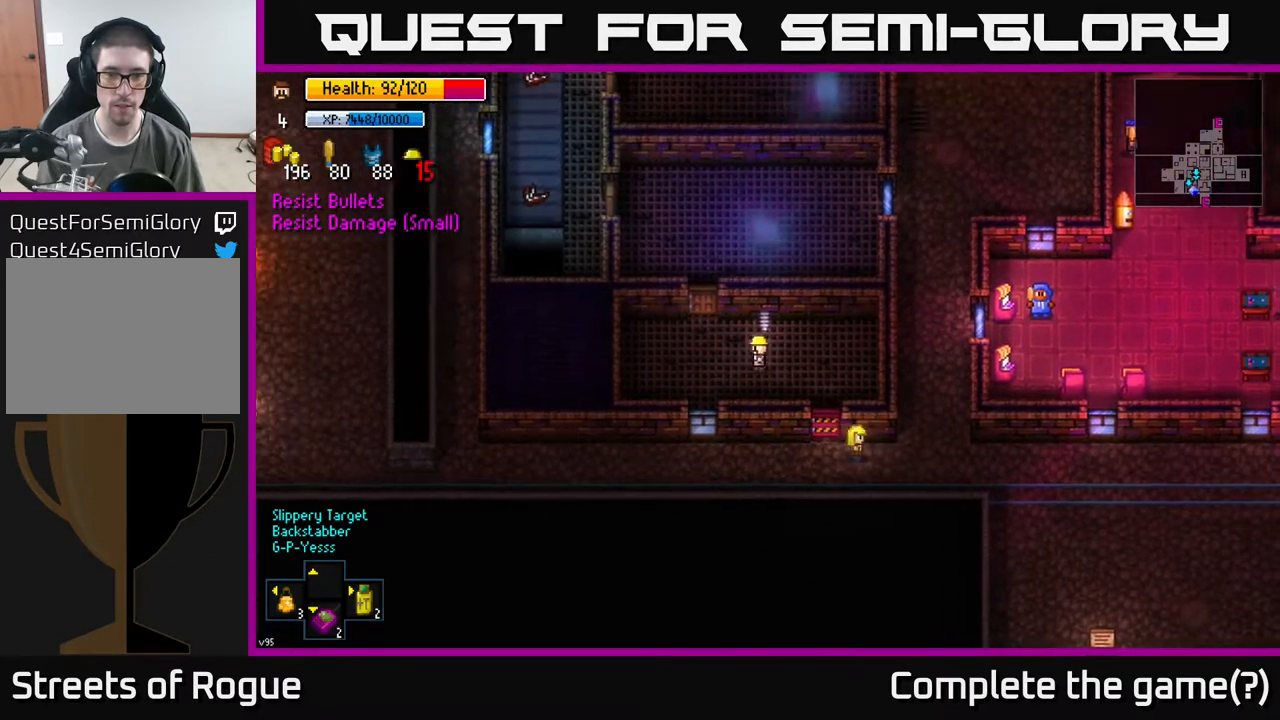
Gameplay with a controller (Xbox layout); each line is a JSON object with the inputs held at the frame after it. "events" lists button and stick changes between this image and that frame as [ms after this image, input, new state], when the widget could be followed in between.
{"buttons": ["A"], "left_stick": "center", "right_stick": "center", "events": [[67, "right_stick", "up"], [100, "left_stick", "up-left"], [217, "right_stick", "center"], [300, "left_stick", "up"], [400, "A", "down"], [433, "left_stick", "center"]]}
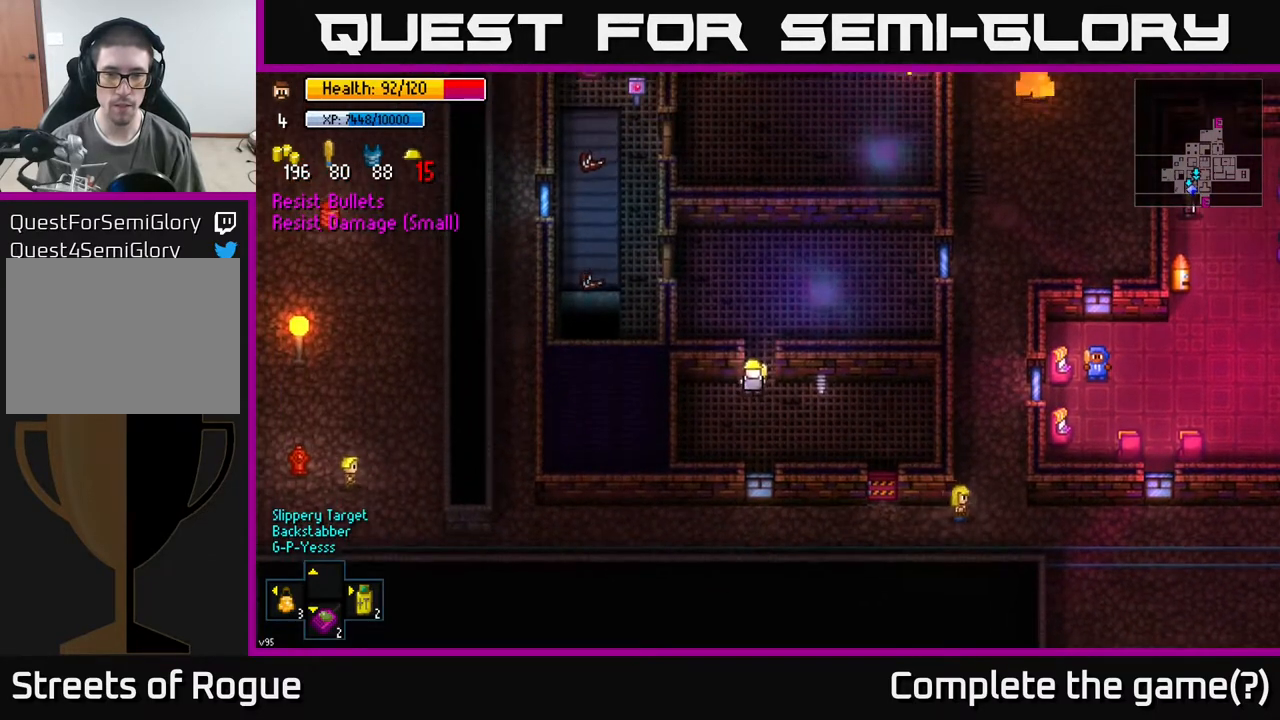
{"buttons": ["A"], "left_stick": "up-left", "right_stick": "center", "events": [[50, "A", "up"], [67, "left_stick", "up"], [283, "left_stick", "up-left"], [400, "A", "down"]]}
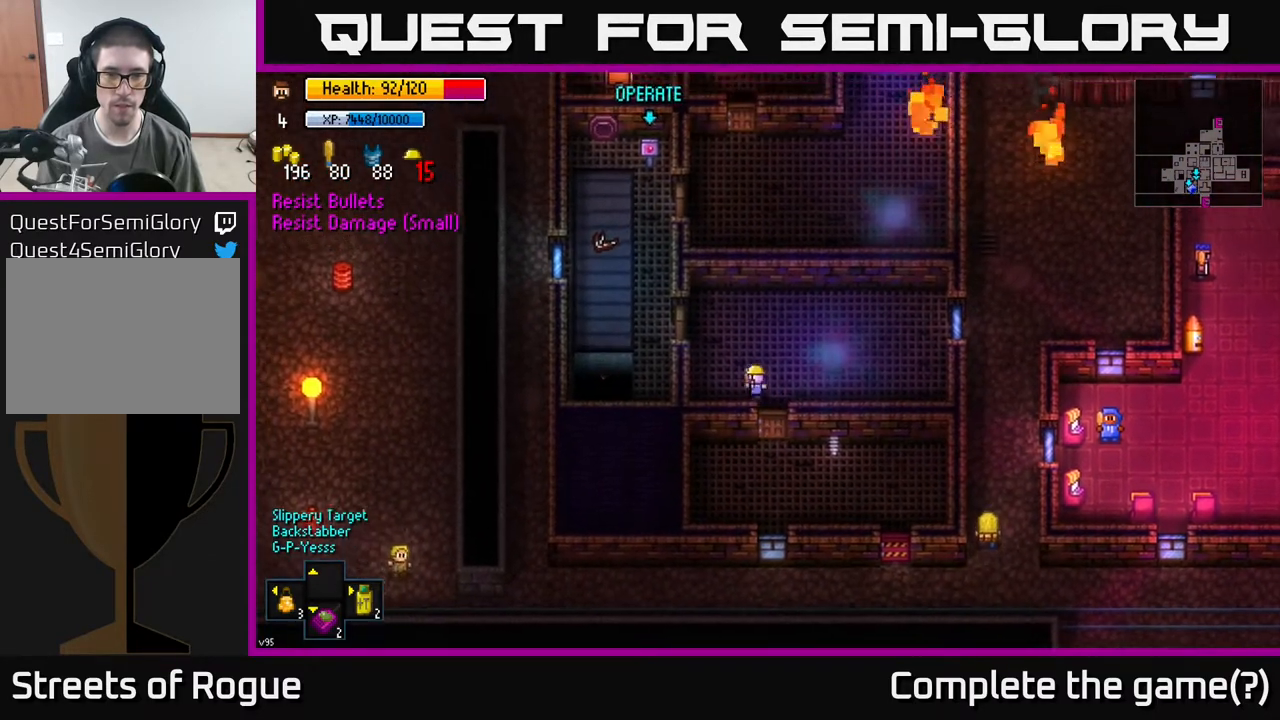
{"buttons": [], "left_stick": "left", "right_stick": "center", "events": [[33, "A", "up"], [67, "left_stick", "left"], [167, "left_stick", "up-left"], [300, "left_stick", "center"], [400, "A", "down"], [483, "left_stick", "left"], [500, "A", "up"]]}
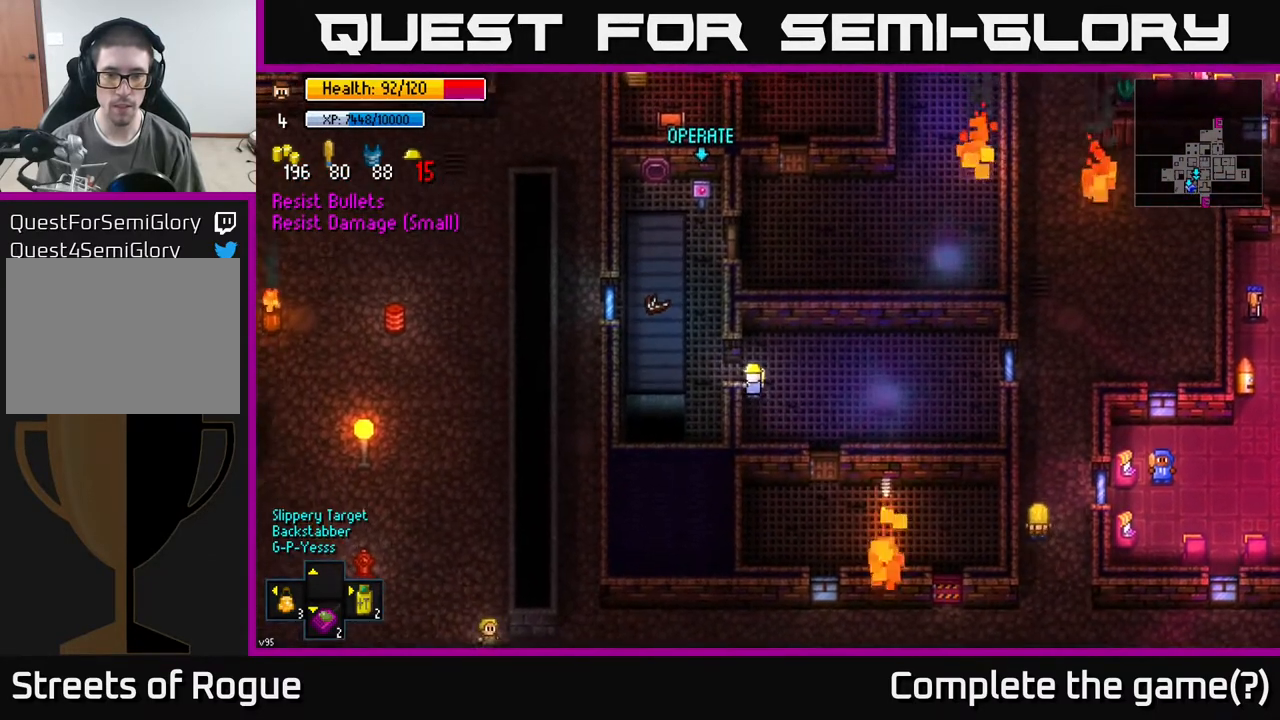
{"buttons": [], "left_stick": "up", "right_stick": "center", "events": [[383, "A", "down"], [400, "left_stick", "up"], [467, "A", "up"]]}
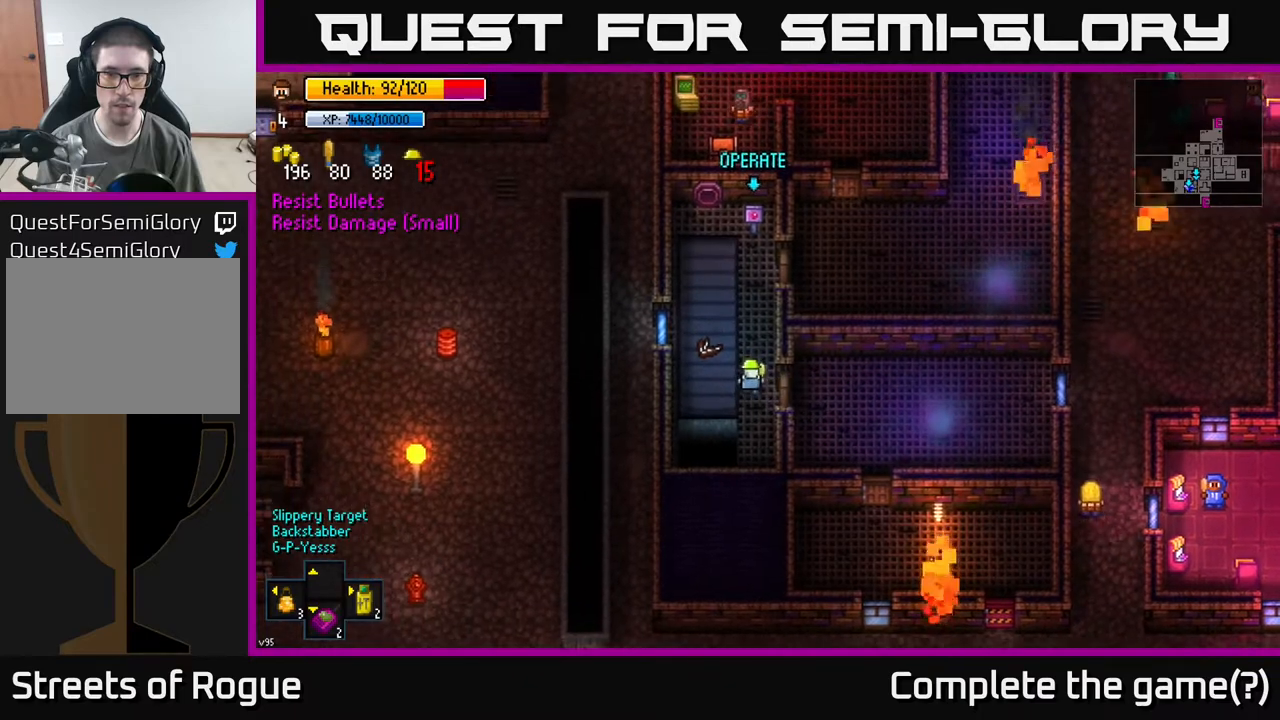
{"buttons": [], "left_stick": "up", "right_stick": "center", "events": []}
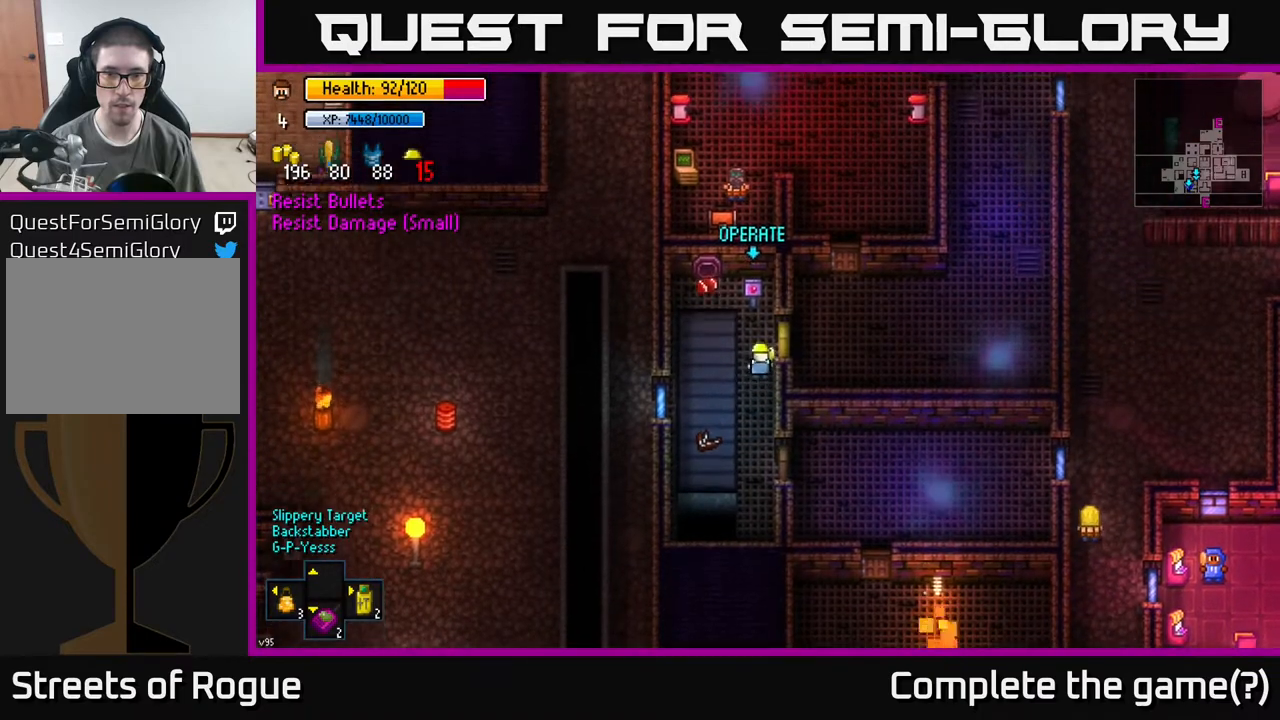
{"buttons": [], "left_stick": "center", "right_stick": "center", "events": [[67, "left_stick", "center"], [217, "left_stick", "up-left"], [333, "left_stick", "center"]]}
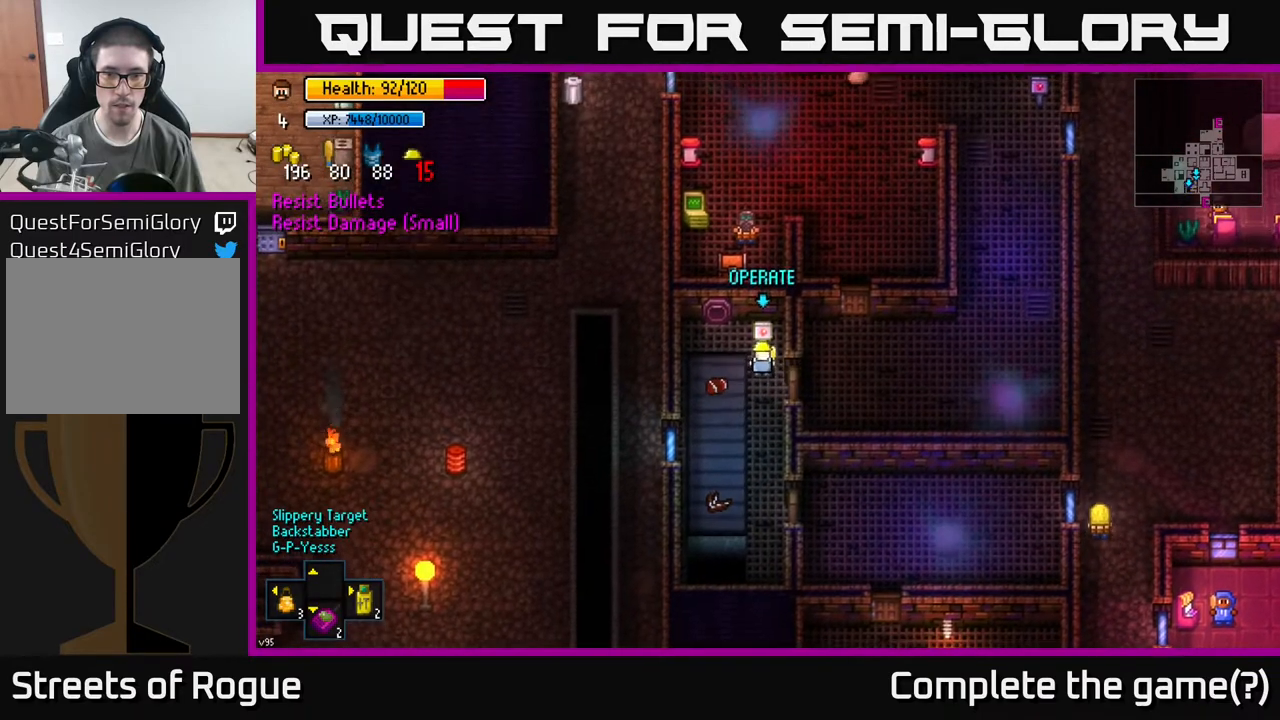
{"buttons": [], "left_stick": "right", "right_stick": "center", "events": [[17, "A", "down"], [83, "A", "up"], [83, "left_stick", "down"], [233, "left_stick", "right"], [283, "A", "down"], [367, "A", "up"]]}
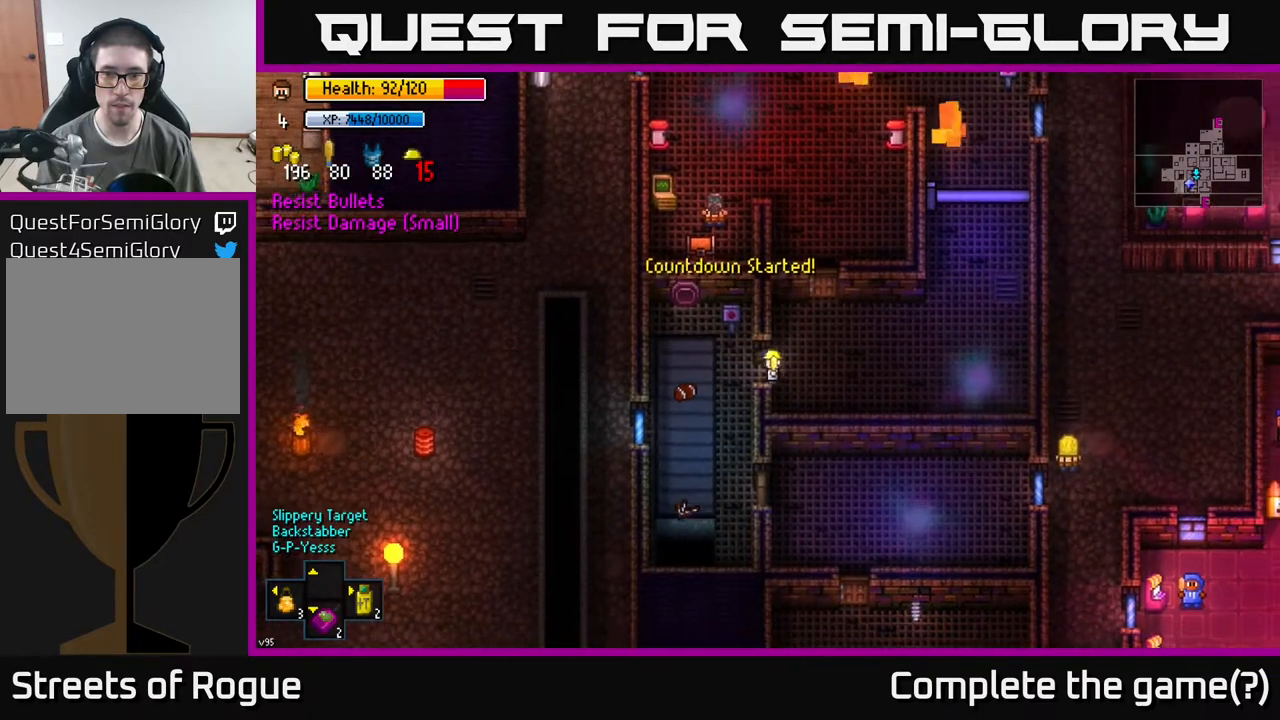
{"buttons": [], "left_stick": "up-right", "right_stick": "center", "events": [[83, "left_stick", "up"], [100, "A", "down"], [183, "A", "up"], [183, "left_stick", "center"], [250, "left_stick", "right"], [300, "left_stick", "up-right"]]}
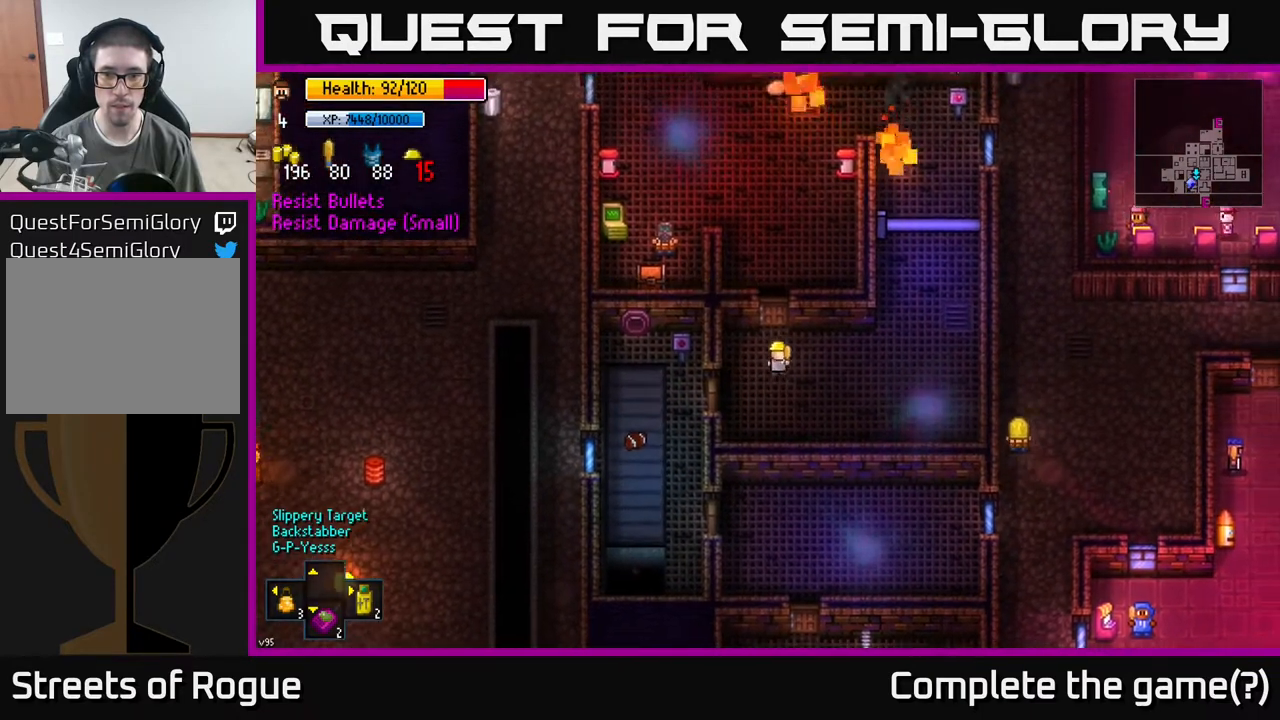
{"buttons": [], "left_stick": "right", "right_stick": "center", "events": [[50, "left_stick", "right"], [283, "left_stick", "up-right"], [450, "left_stick", "right"]]}
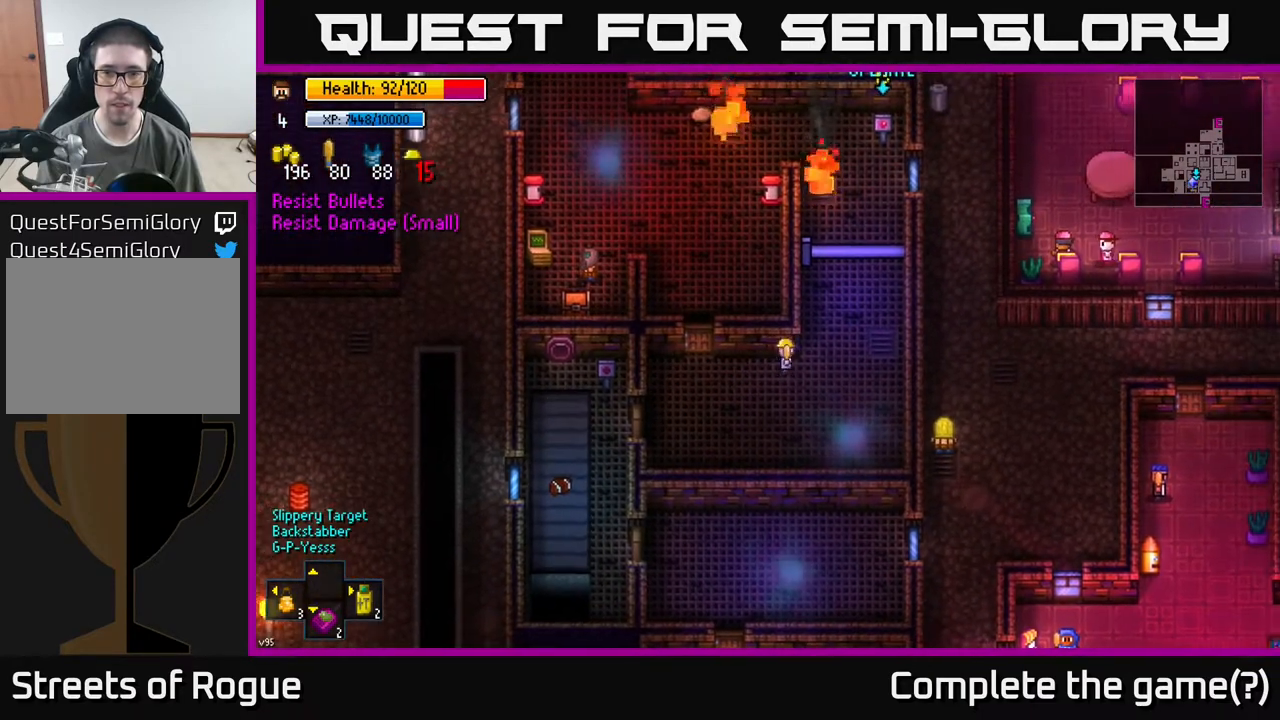
{"buttons": [], "left_stick": "center", "right_stick": "up", "events": [[133, "right_stick", "up"], [150, "left_stick", "up"], [383, "left_stick", "center"]]}
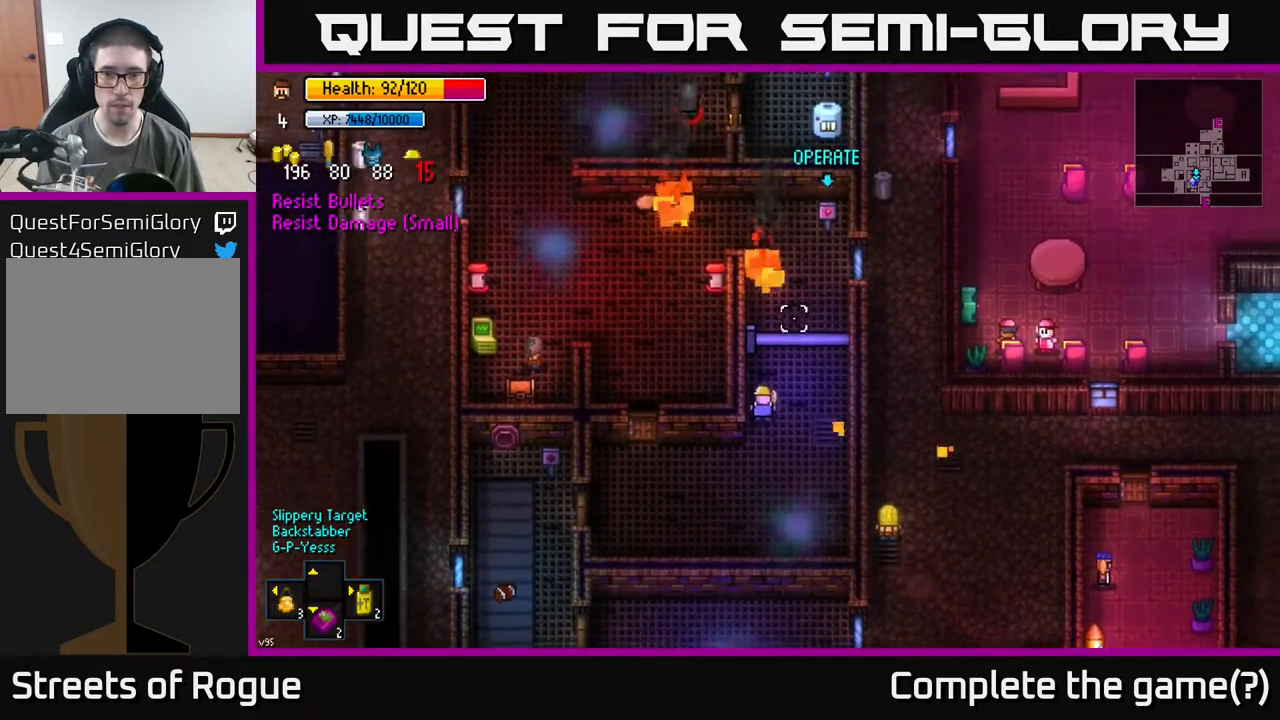
{"buttons": [], "left_stick": "center", "right_stick": "up", "events": []}
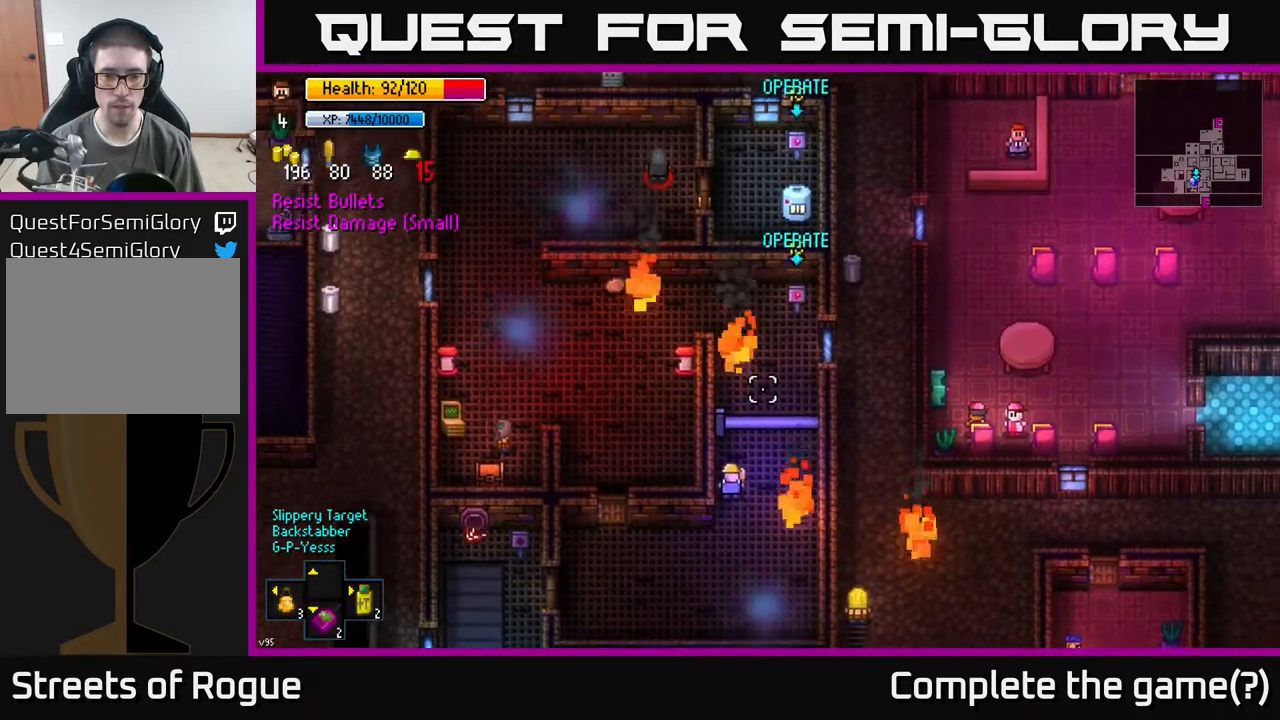
{"buttons": [], "left_stick": "up-right", "right_stick": "up-right", "events": [[317, "left_stick", "up"], [383, "right_stick", "up-right"], [500, "left_stick", "up-right"]]}
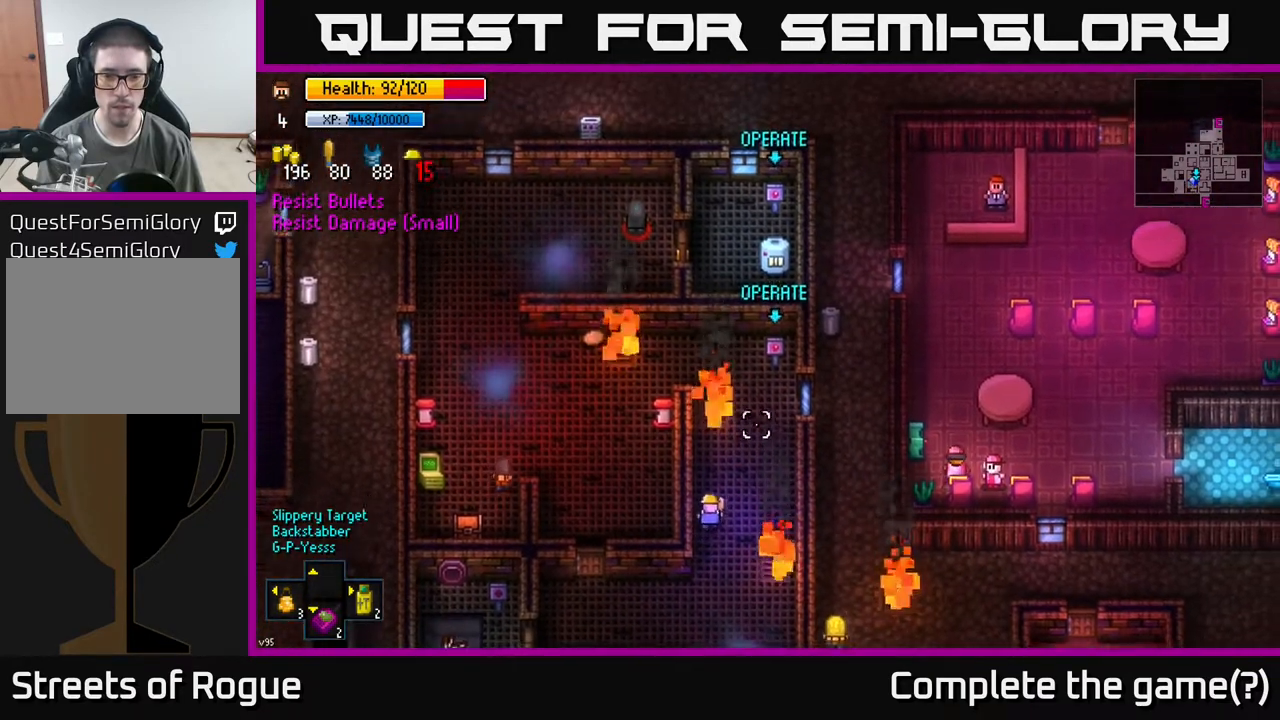
{"buttons": [], "left_stick": "up", "right_stick": "center", "events": [[283, "left_stick", "right"], [300, "right_stick", "center"], [483, "left_stick", "up"]]}
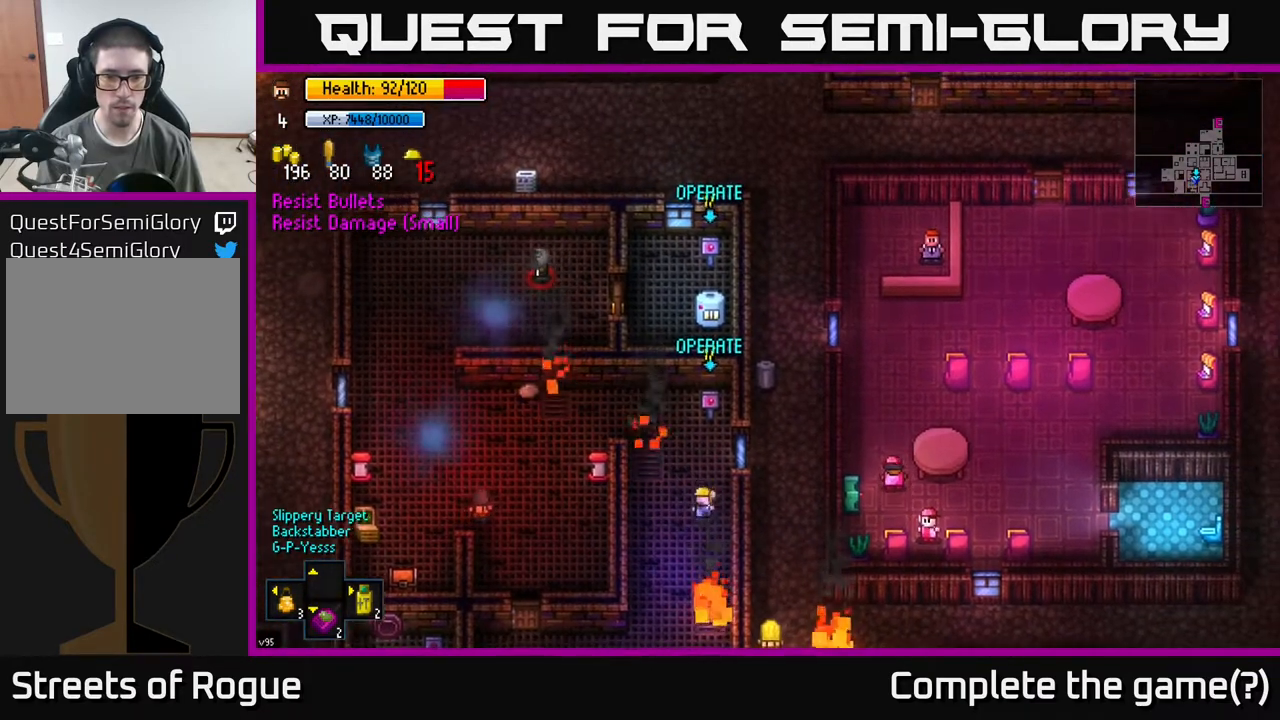
{"buttons": ["A"], "left_stick": "down-left", "right_stick": "center", "events": [[450, "left_stick", "down-left"], [500, "A", "down"]]}
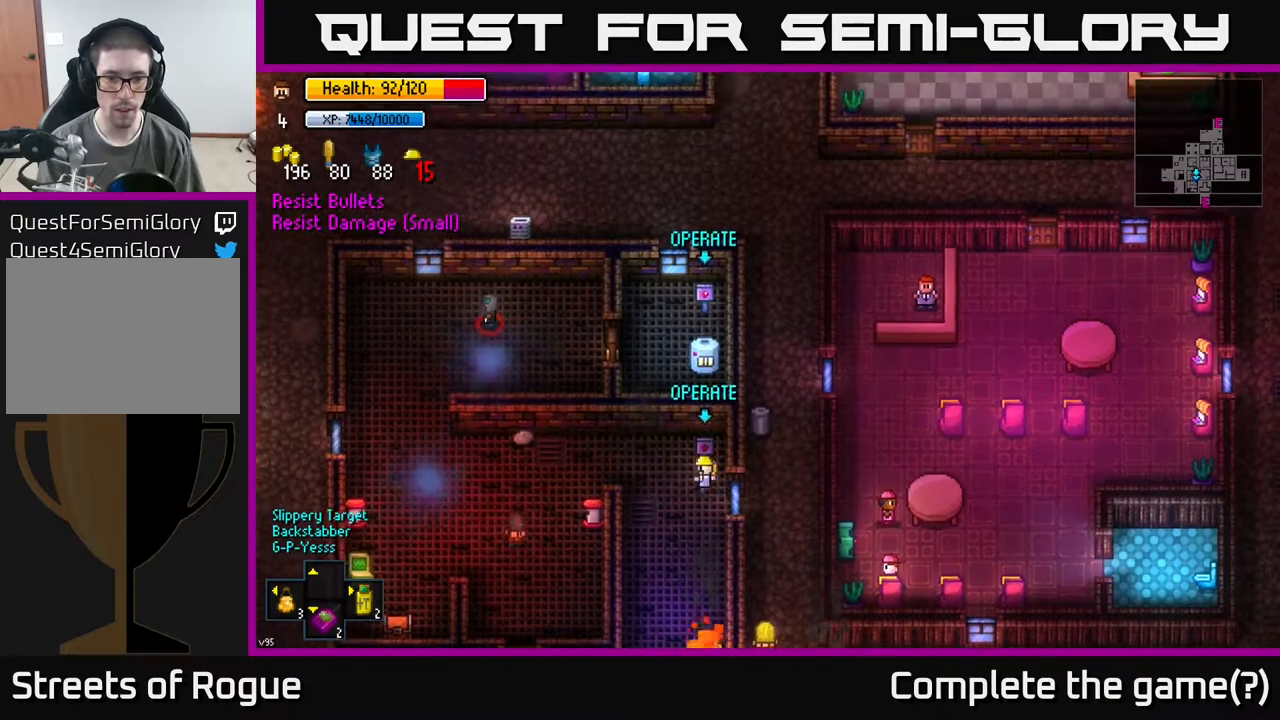
{"buttons": [], "left_stick": "down", "right_stick": "center", "events": [[83, "A", "up"], [83, "left_stick", "down"]]}
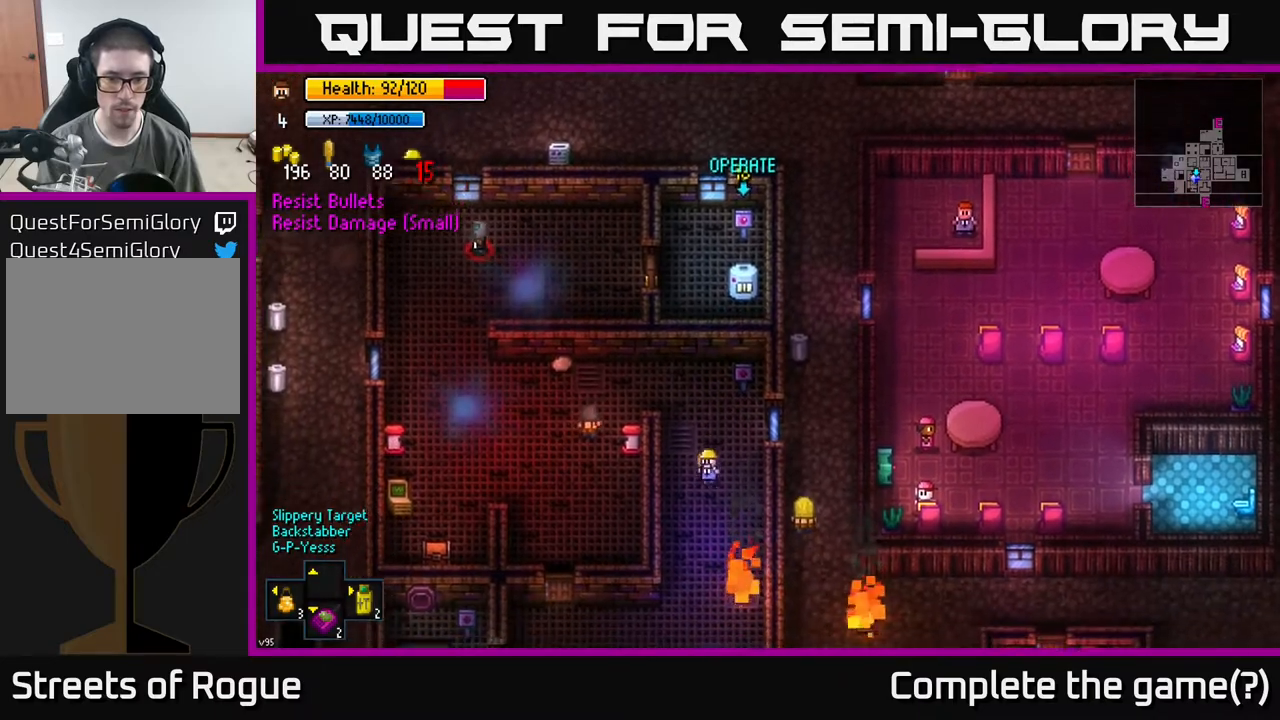
{"buttons": [], "left_stick": "down", "right_stick": "center", "events": []}
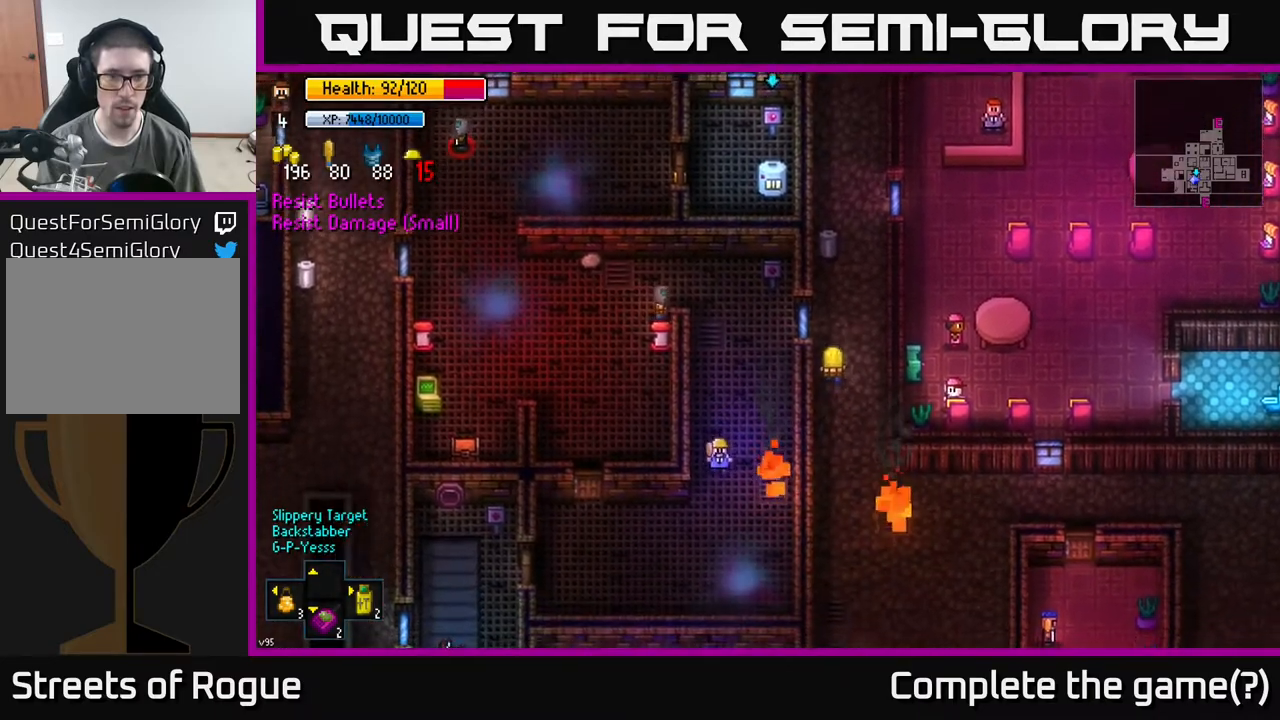
{"buttons": [], "left_stick": "left", "right_stick": "center", "events": [[50, "left_stick", "down-left"], [283, "left_stick", "left"]]}
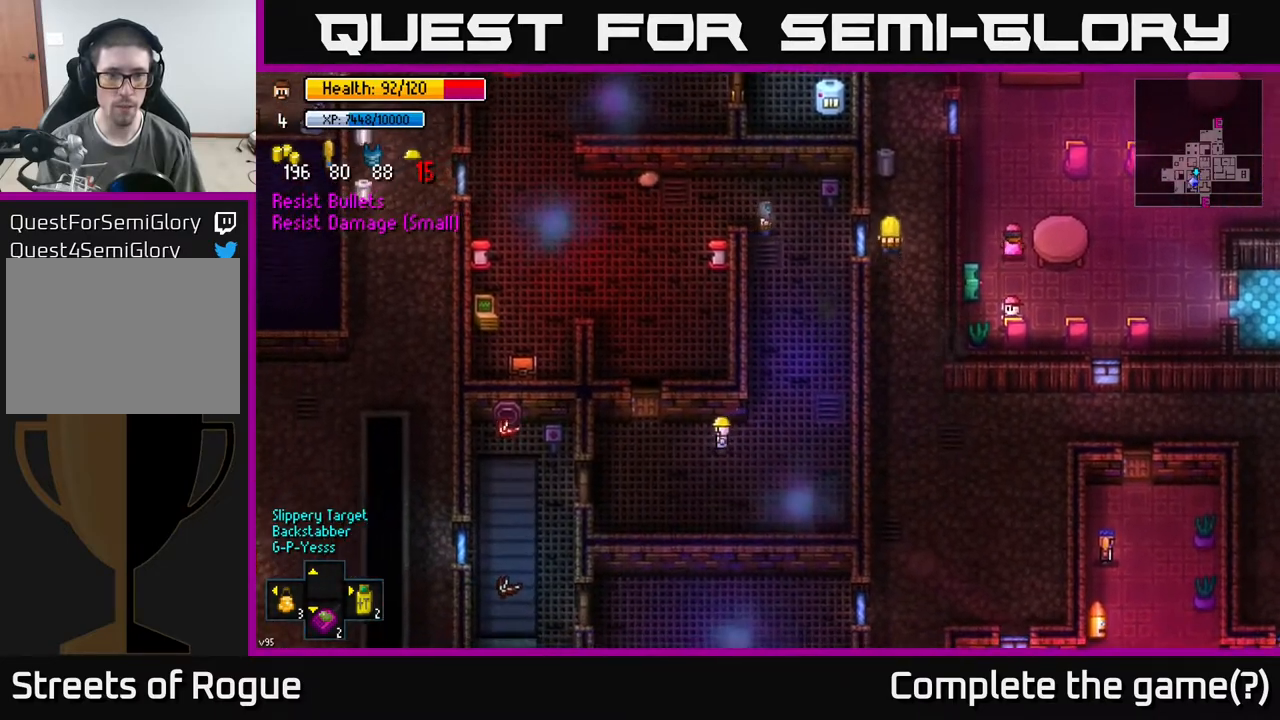
{"buttons": [], "left_stick": "up", "right_stick": "center", "events": [[283, "left_stick", "up-left"], [350, "A", "down"], [383, "left_stick", "up"], [483, "A", "up"]]}
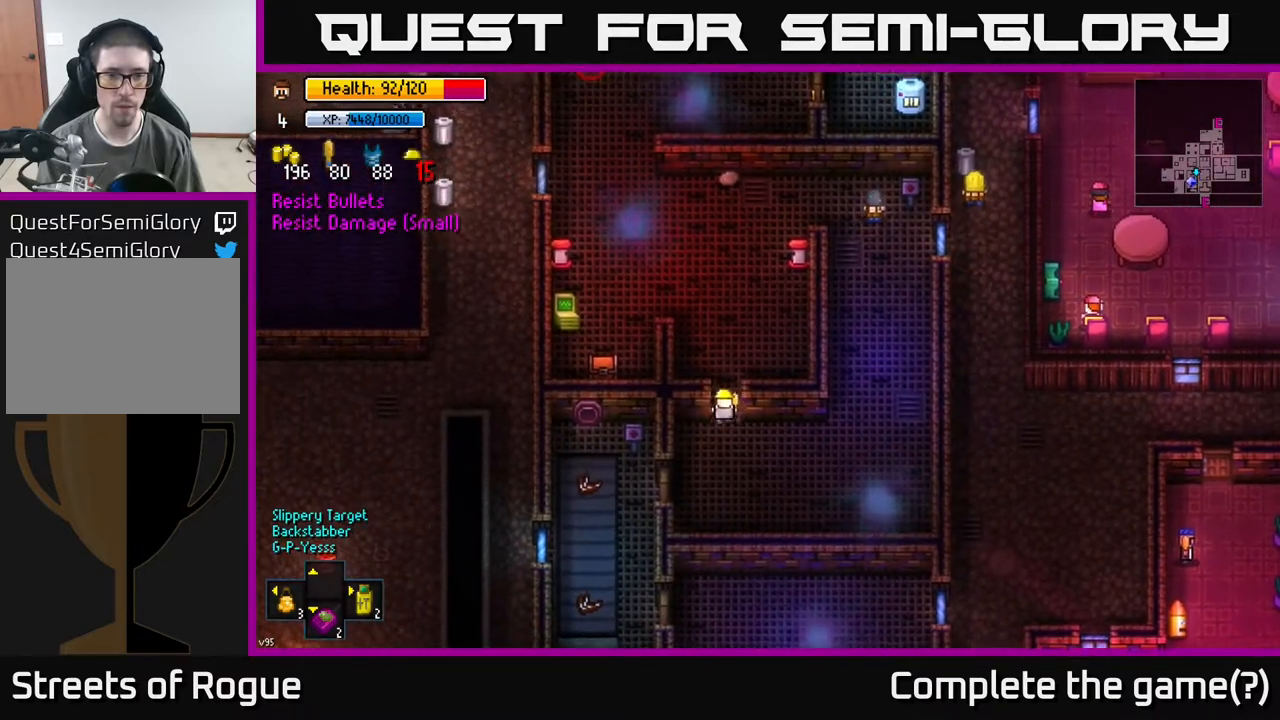
{"buttons": [], "left_stick": "up", "right_stick": "center", "events": [[200, "A", "down"], [283, "A", "up"]]}
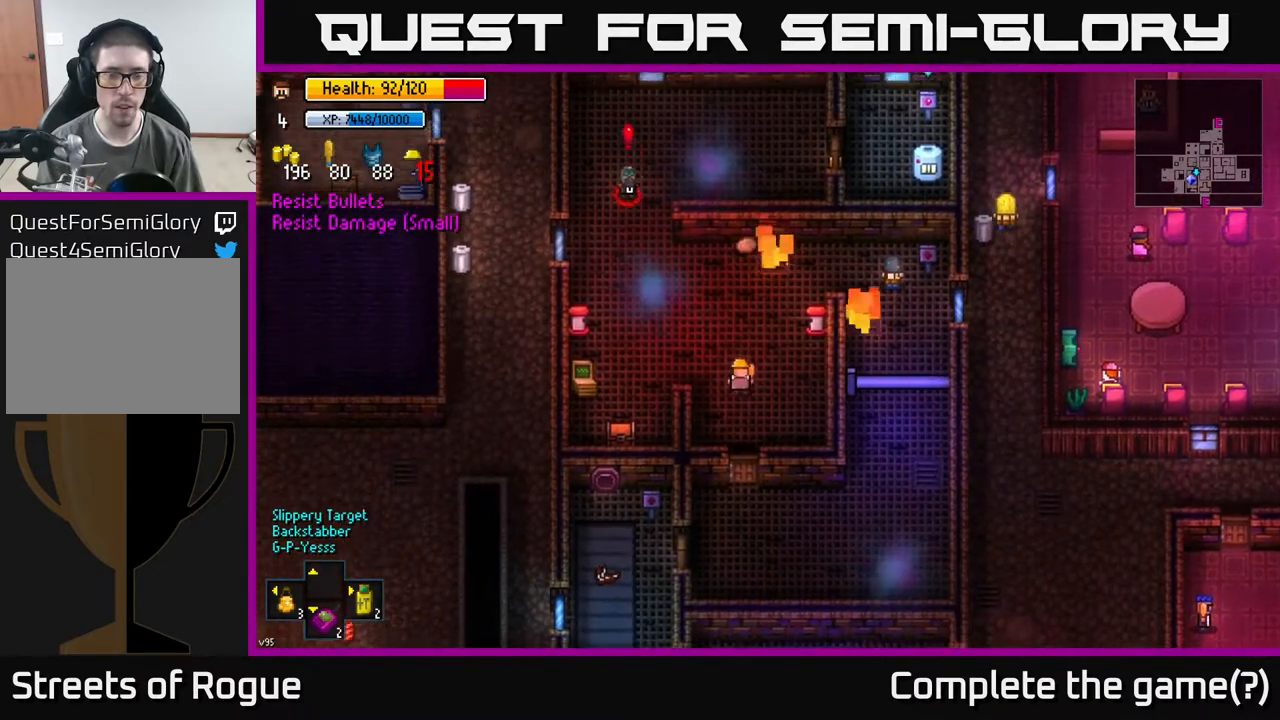
{"buttons": [], "left_stick": "down-left", "right_stick": "center", "events": [[150, "left_stick", "up-left"], [250, "left_stick", "left"], [367, "left_stick", "down-left"]]}
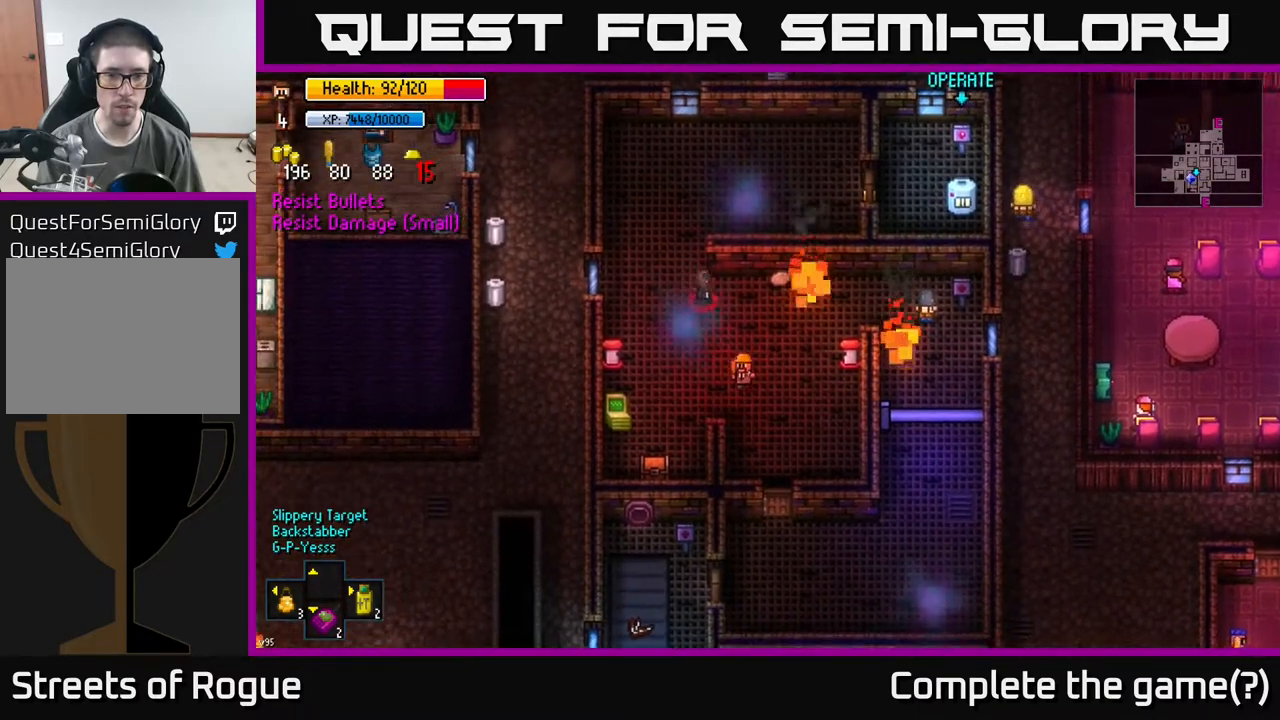
{"buttons": [], "left_stick": "up-left", "right_stick": "center", "events": [[183, "left_stick", "left"], [483, "left_stick", "up-left"]]}
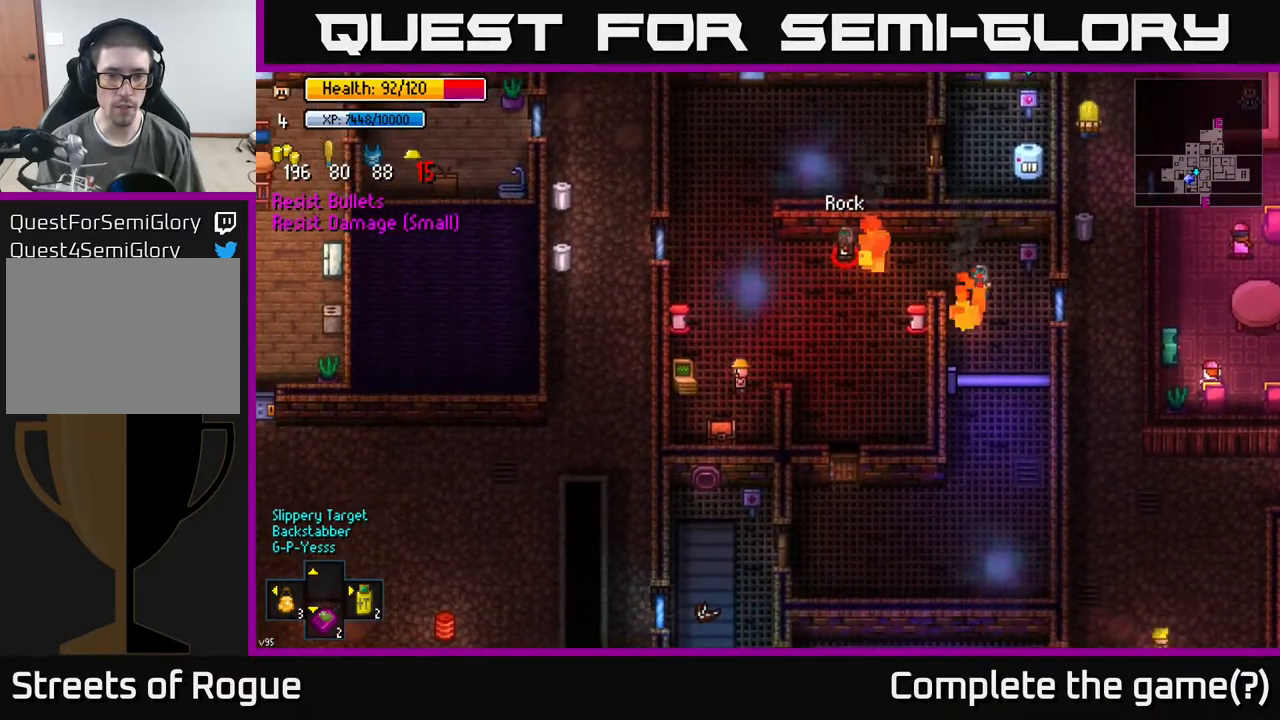
{"buttons": [], "left_stick": "up", "right_stick": "center", "events": [[300, "left_stick", "up"]]}
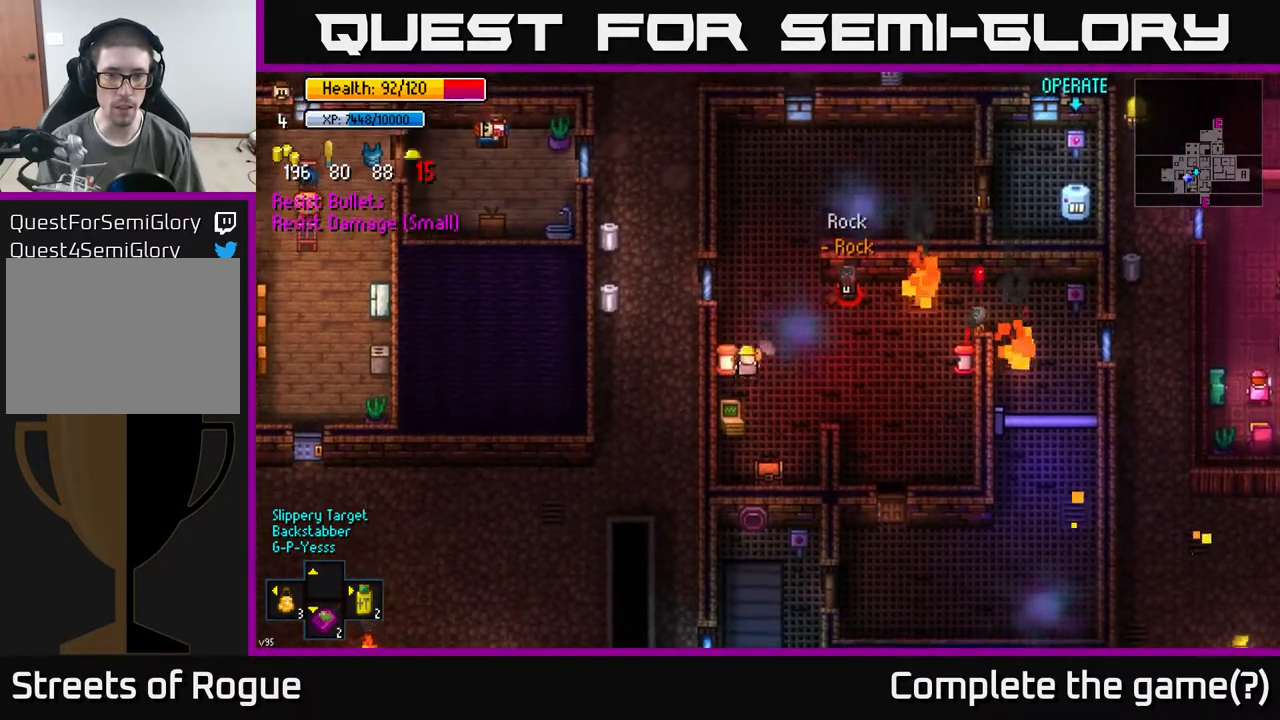
{"buttons": [], "left_stick": "up", "right_stick": "center", "events": [[33, "left_stick", "up-left"], [300, "left_stick", "up"]]}
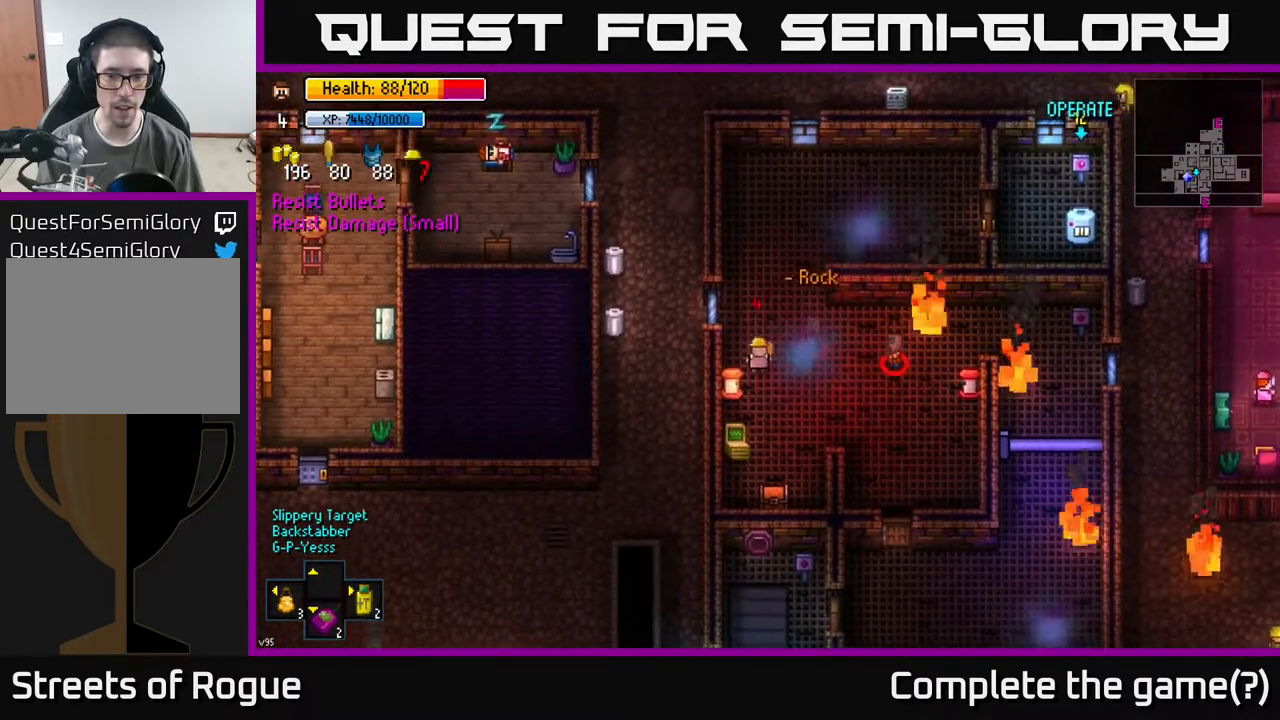
{"buttons": [], "left_stick": "up", "right_stick": "center", "events": [[17, "left_stick", "up-left"], [300, "left_stick", "up"]]}
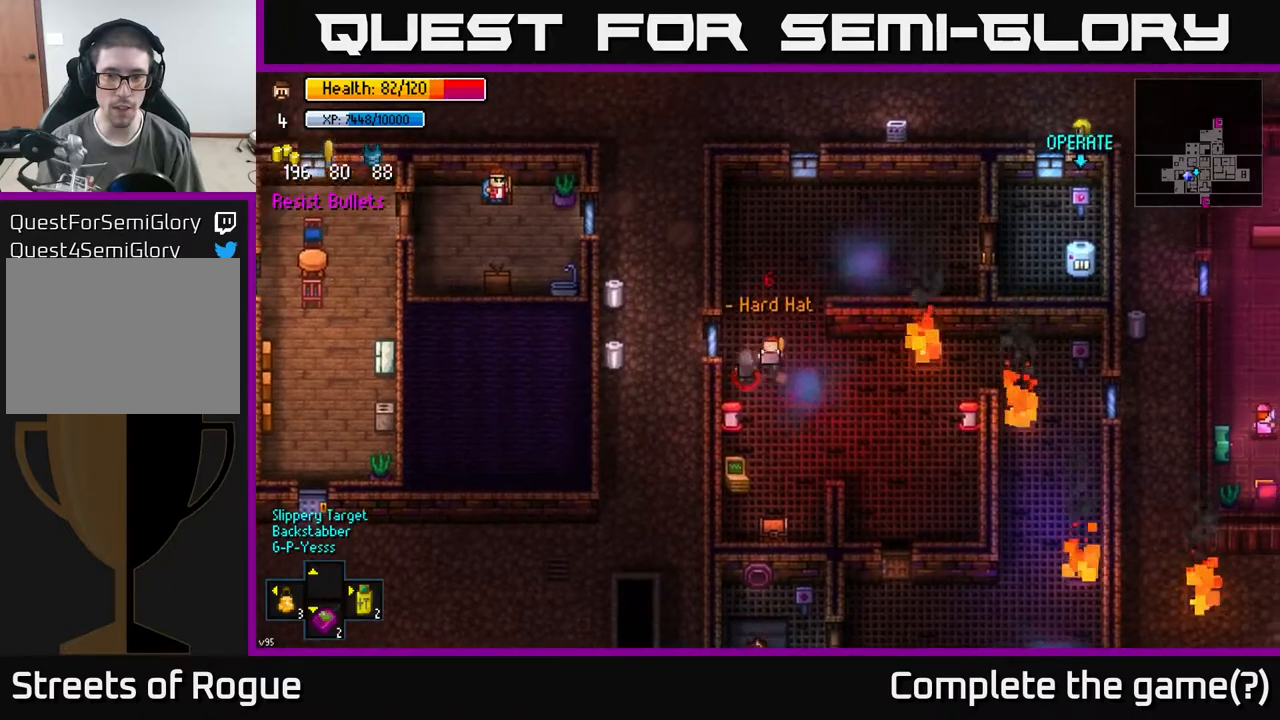
{"buttons": [], "left_stick": "up-left", "right_stick": "up-right", "events": [[17, "right_stick", "up-right"], [500, "left_stick", "up-left"]]}
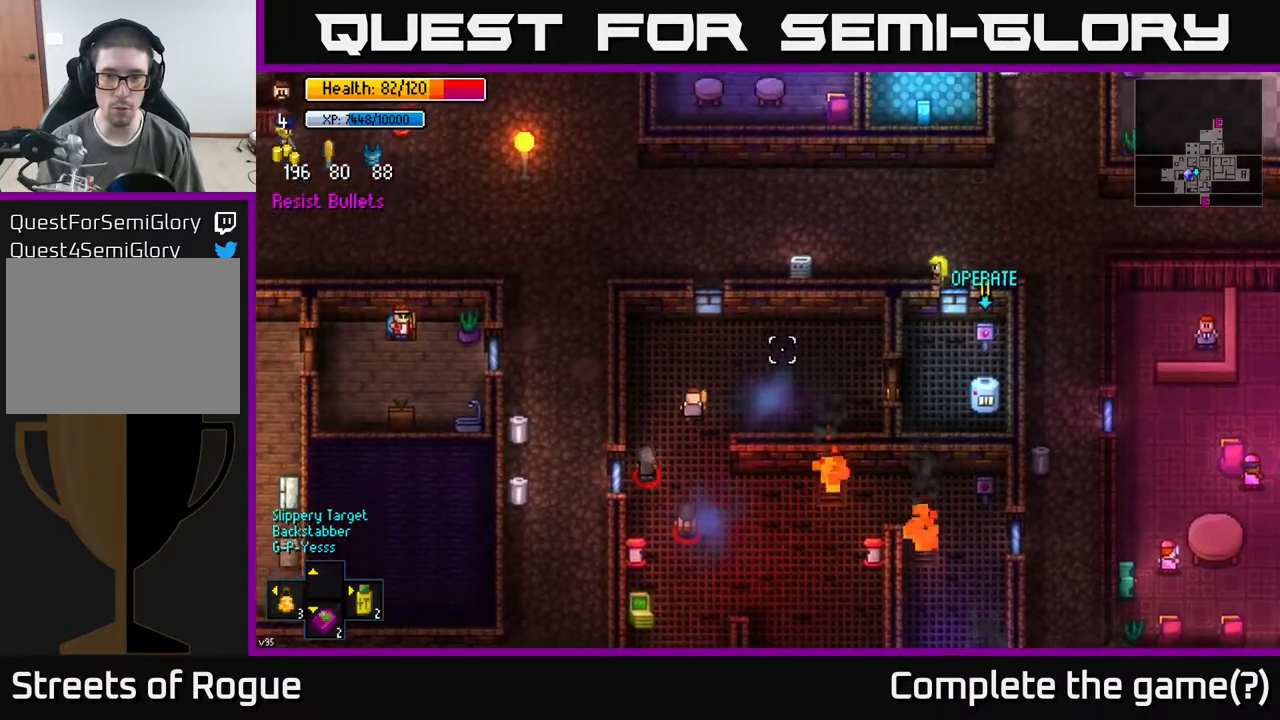
{"buttons": [], "left_stick": "right", "right_stick": "right", "events": [[133, "right_stick", "right"], [167, "left_stick", "up-right"], [467, "left_stick", "right"]]}
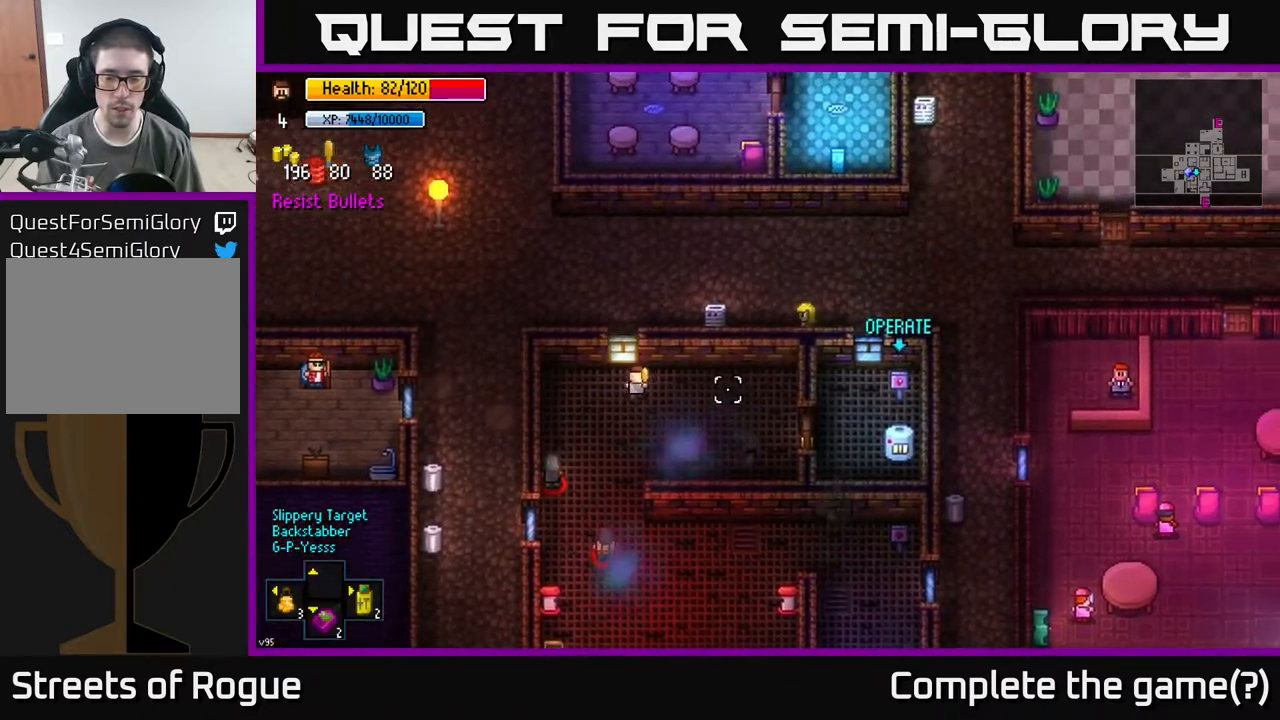
{"buttons": [], "left_stick": "down-right", "right_stick": "right", "events": [[433, "left_stick", "down-right"]]}
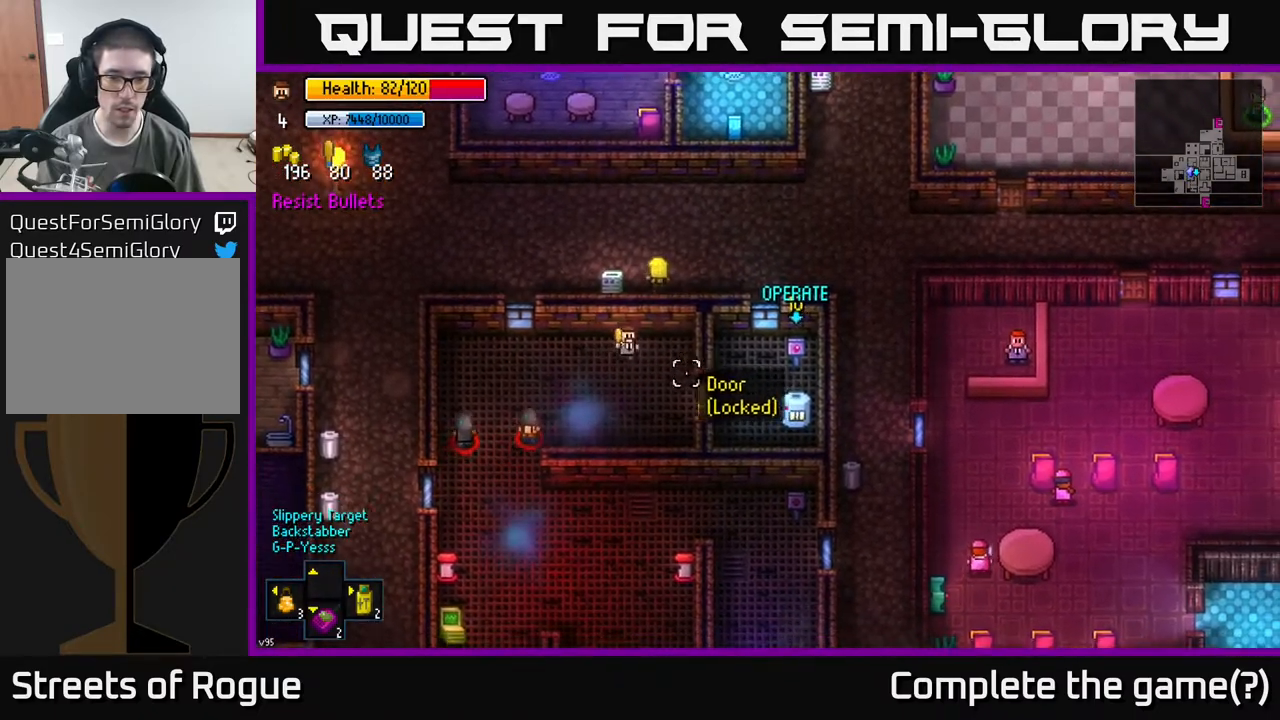
{"buttons": [], "left_stick": "center", "right_stick": "center", "events": [[17, "right_stick", "center"], [383, "A", "down"], [400, "left_stick", "center"], [483, "A", "up"]]}
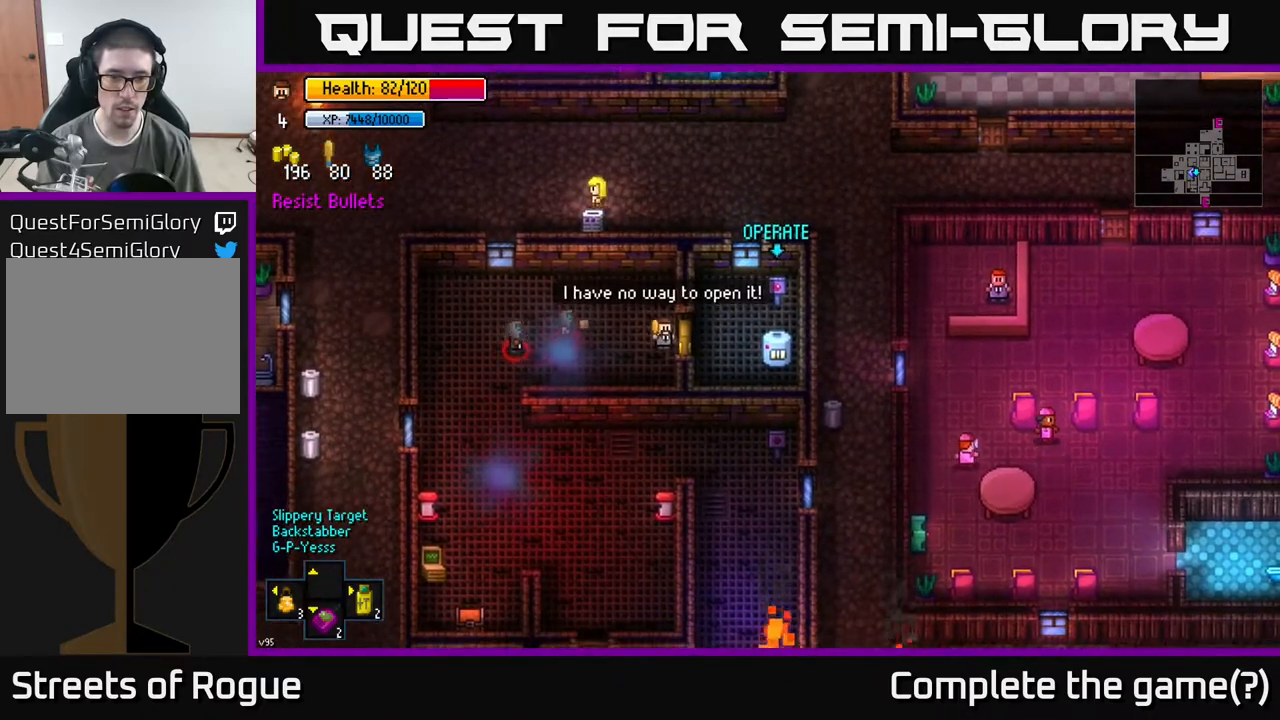
{"buttons": [], "left_stick": "right", "right_stick": "right", "events": [[200, "left_stick", "right"], [250, "right_stick", "right"], [283, "R2", "down"], [400, "R2", "up"]]}
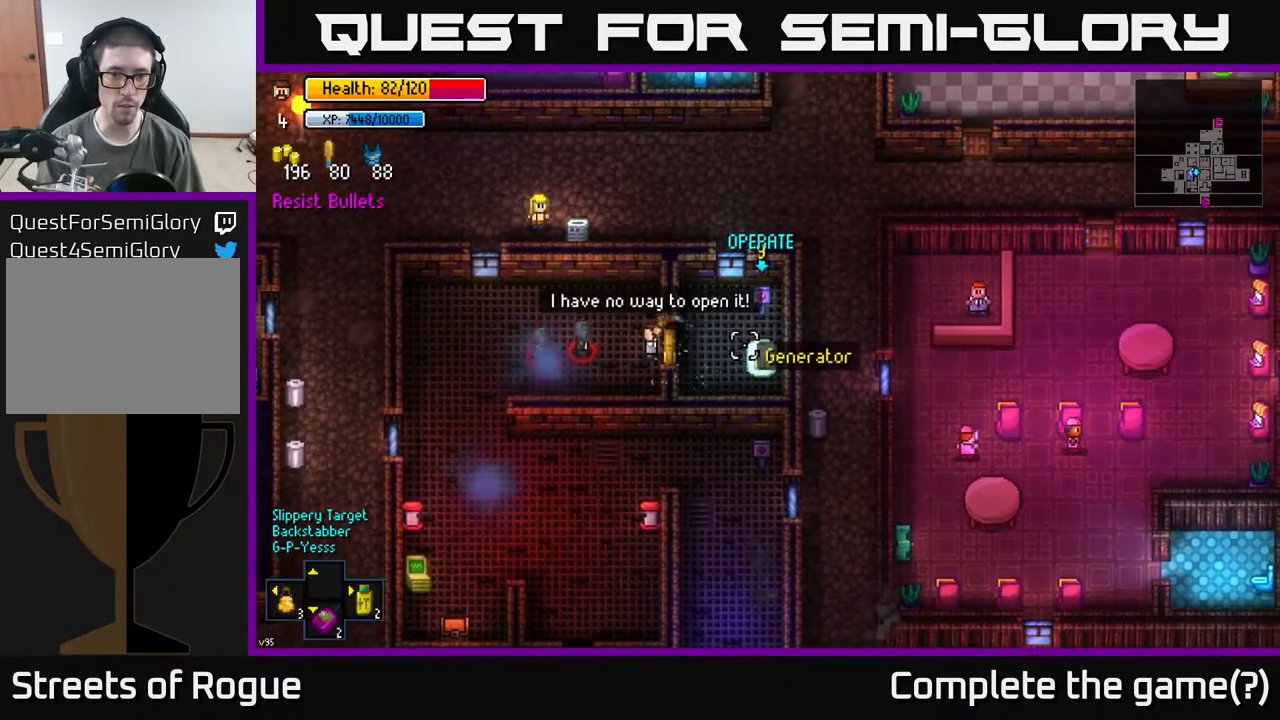
{"buttons": [], "left_stick": "center", "right_stick": "right", "events": [[17, "R2", "down"], [150, "R2", "up"], [167, "left_stick", "center"], [283, "R2", "down"], [450, "R2", "up"]]}
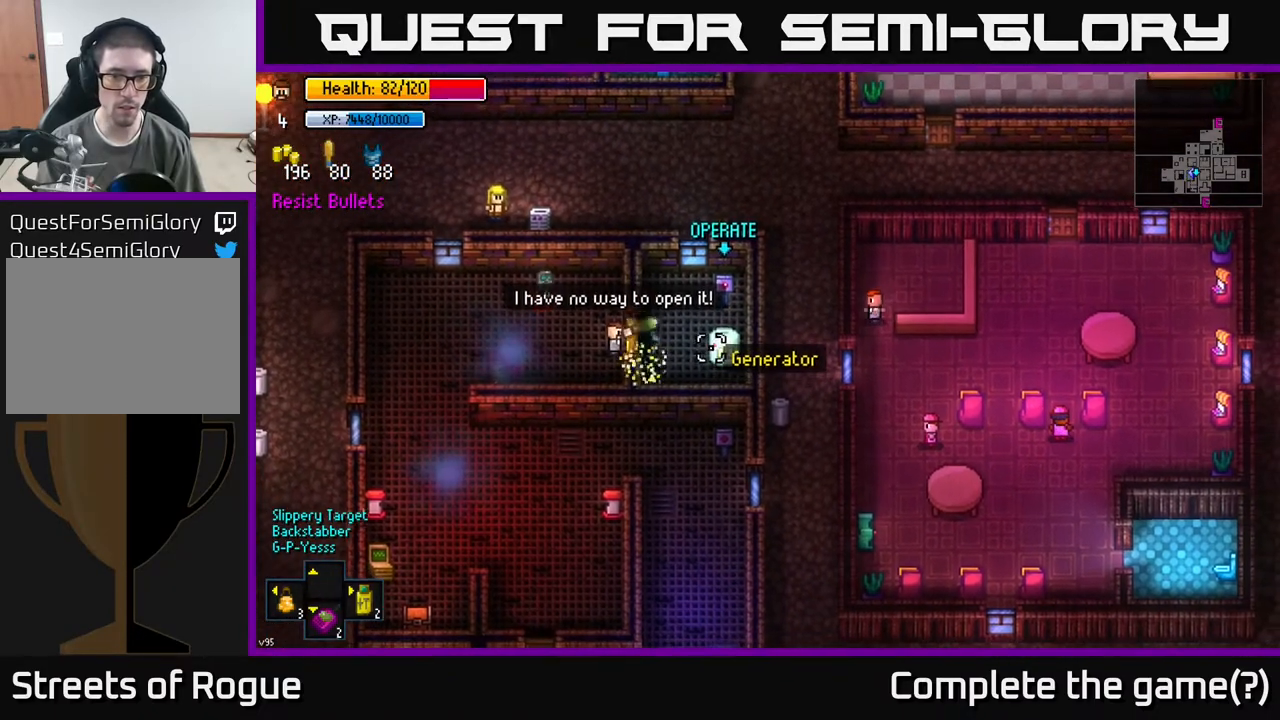
{"buttons": [], "left_stick": "center", "right_stick": "right", "events": [[200, "left_stick", "right"], [267, "R2", "down"], [300, "left_stick", "center"], [433, "R2", "up"]]}